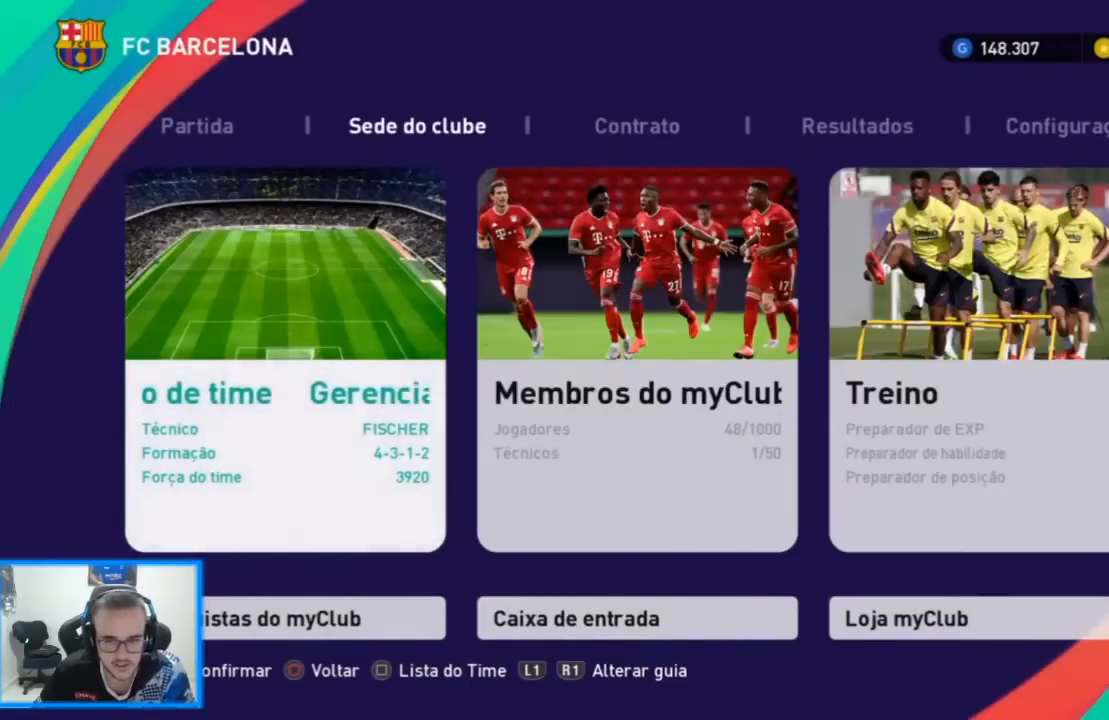
Gameplay with a controller (PlayStation layout); each line is a JSON object with the inputs held at the frame after it. "events" lists button and stick changes between this image and that frame as [ms after this image, input, new state], when the widget could be followed in between.
{"buttons": [], "left_stick": "center", "right_stick": "center", "events": [[367, "DPAD_RIGHT", "down"], [500, "DPAD_RIGHT", "up"]]}
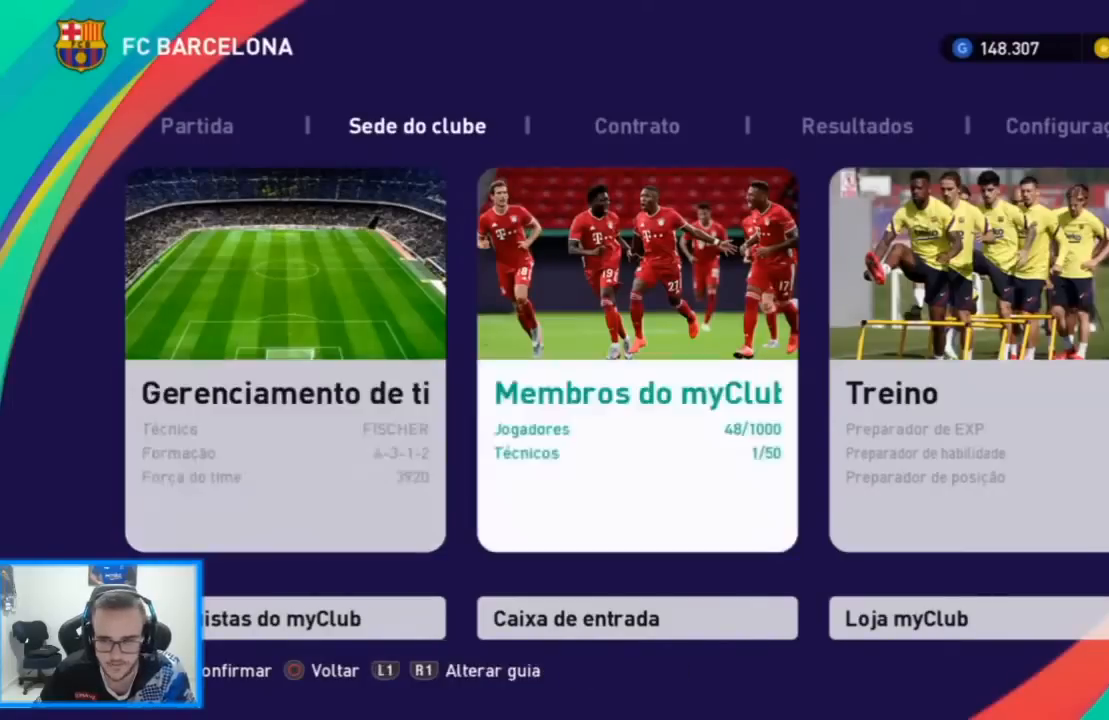
{"buttons": ["R1"], "left_stick": "center", "right_stick": "center", "events": [[67, "DPAD_RIGHT", "down"], [167, "DPAD_RIGHT", "up"], [500, "R1", "down"]]}
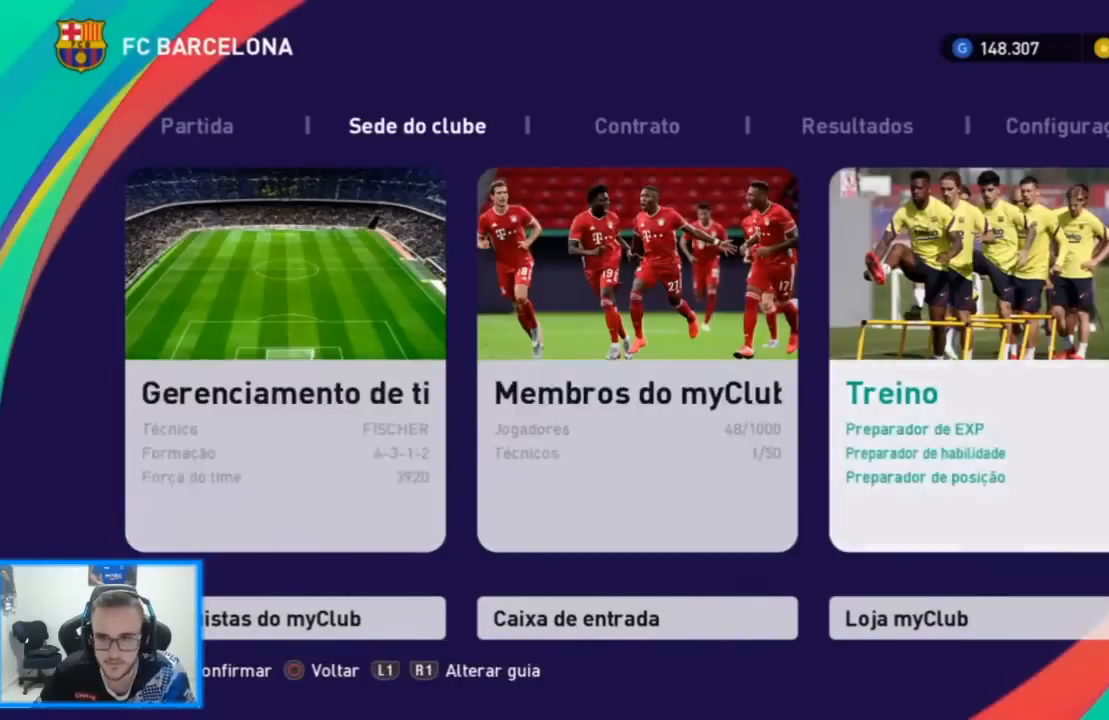
{"buttons": [], "left_stick": "center", "right_stick": "center", "events": [[100, "R1", "up"], [367, "R1", "down"], [467, "R1", "up"]]}
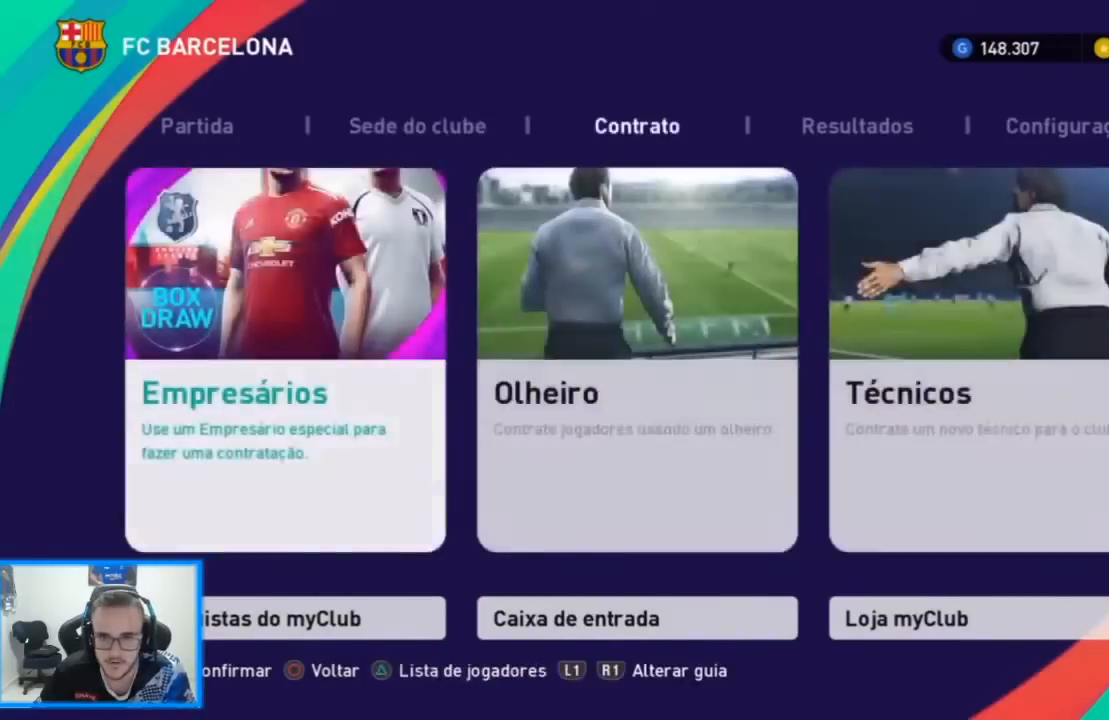
{"buttons": [], "left_stick": "center", "right_stick": "center", "events": []}
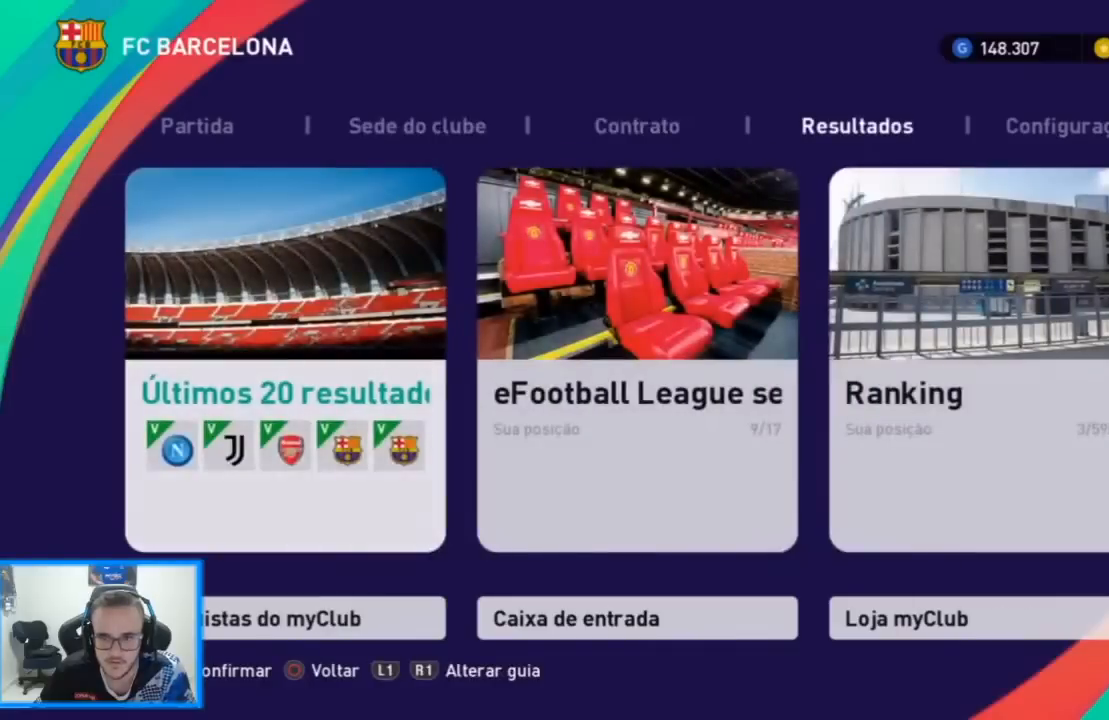
{"buttons": [], "left_stick": "center", "right_stick": "center", "events": [[300, "DPAD_RIGHT", "down"], [433, "DPAD_RIGHT", "up"]]}
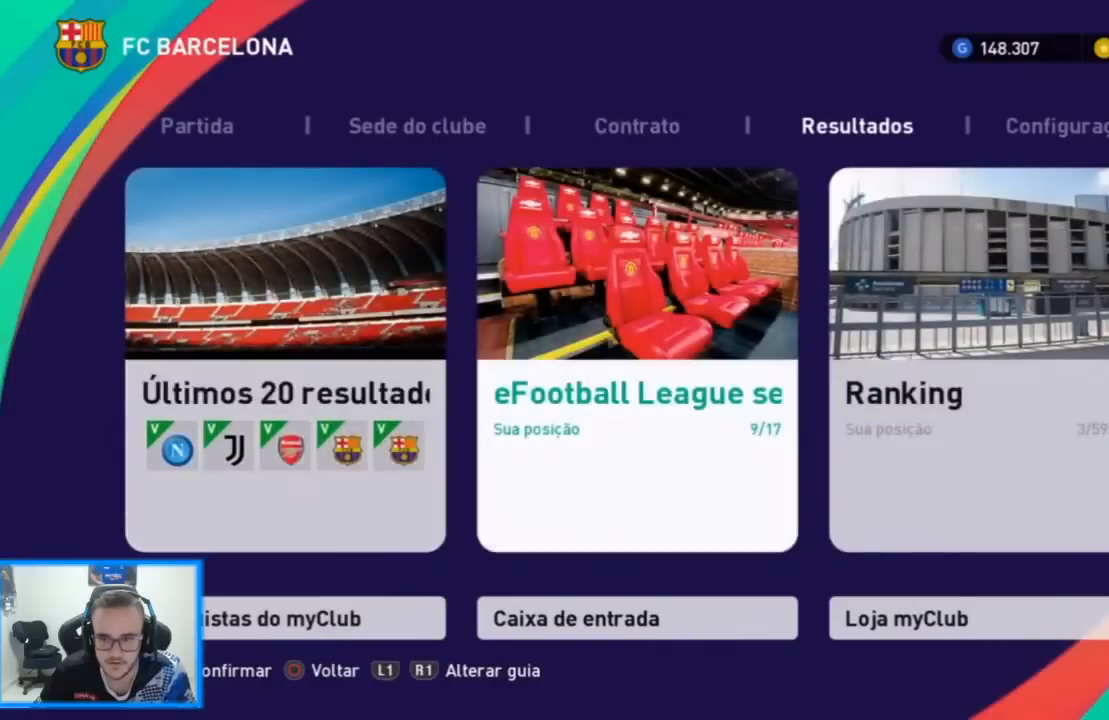
{"buttons": [], "left_stick": "center", "right_stick": "center", "events": [[333, "DPAD_RIGHT", "down"], [467, "DPAD_RIGHT", "up"]]}
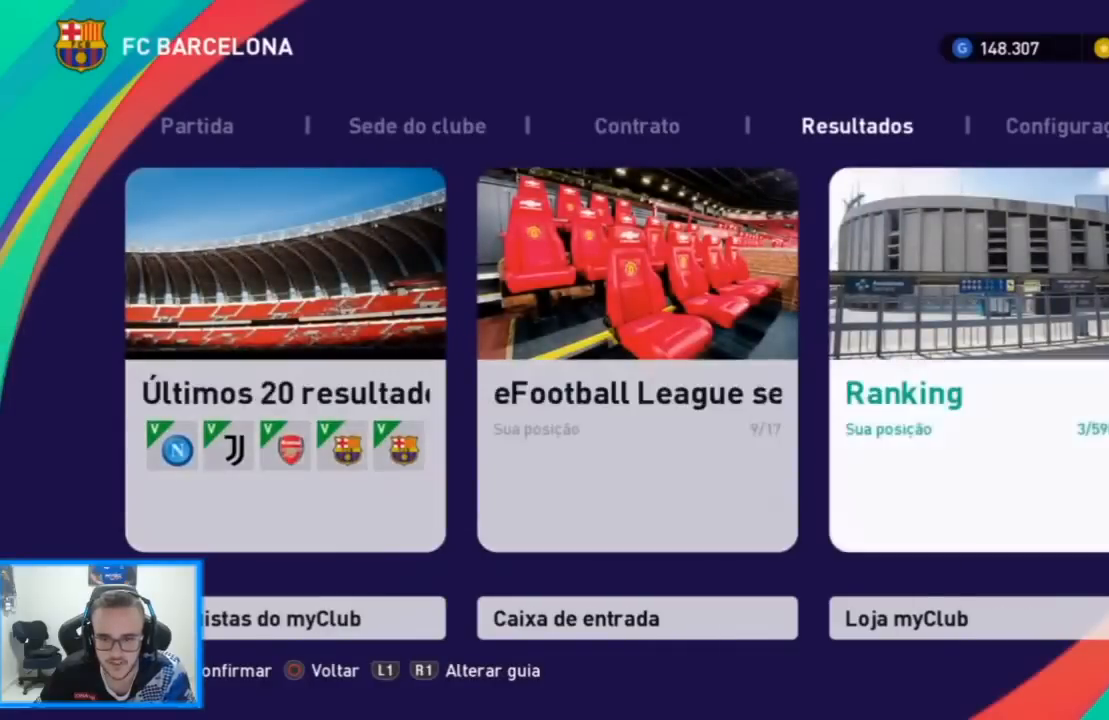
{"buttons": [], "left_stick": "center", "right_stick": "center", "events": [[67, "CROSS", "down"], [167, "CROSS", "up"]]}